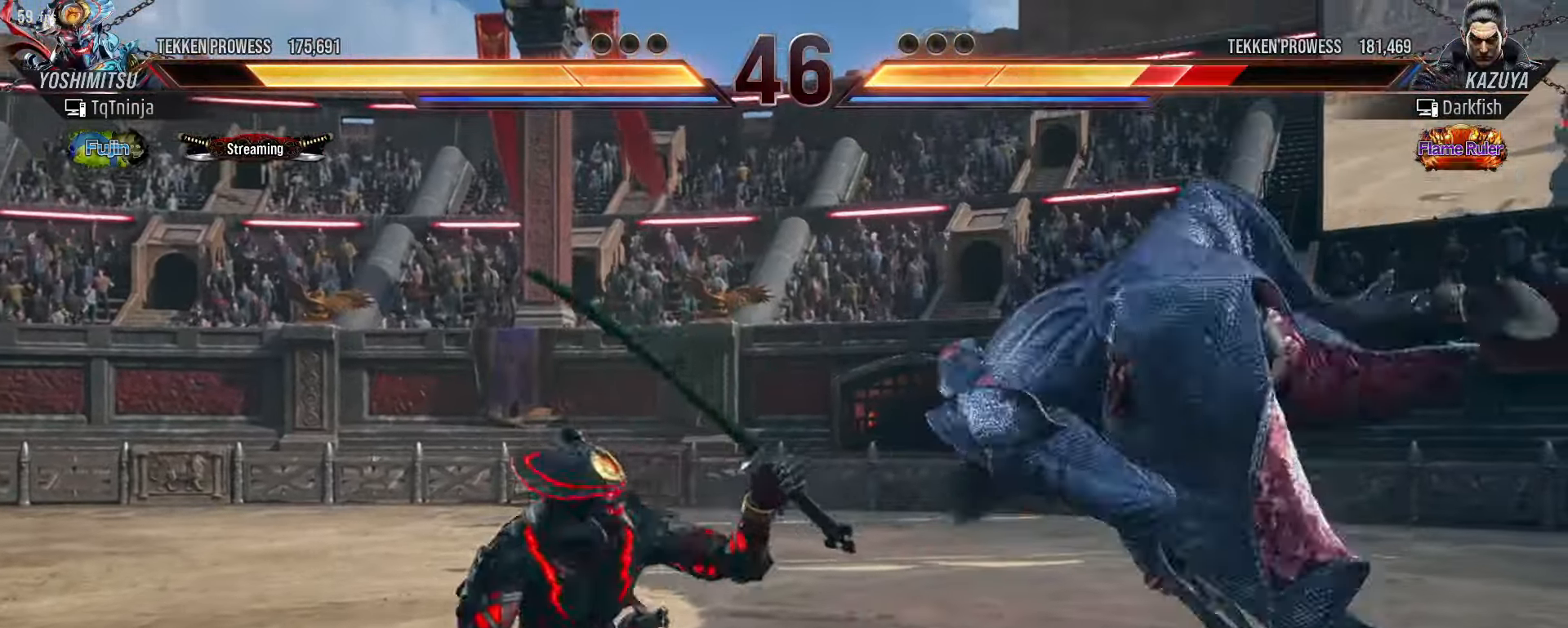
Gameplay with a controller (arcade stick); each line is a JSON object with the inputs held at the frame after it (dt_ms = milliseconds from this image to that frame). "events" lists button and stick changes between this image and that frame as [ms after this image, input, new state], when the widget could be followed in between. Not read: L3 R3.
{"dt_ms": 500, "buttons": [], "left_stick": "center", "events": [[33, "SQUARE", "down"], [117, "SQUARE", "up"]]}
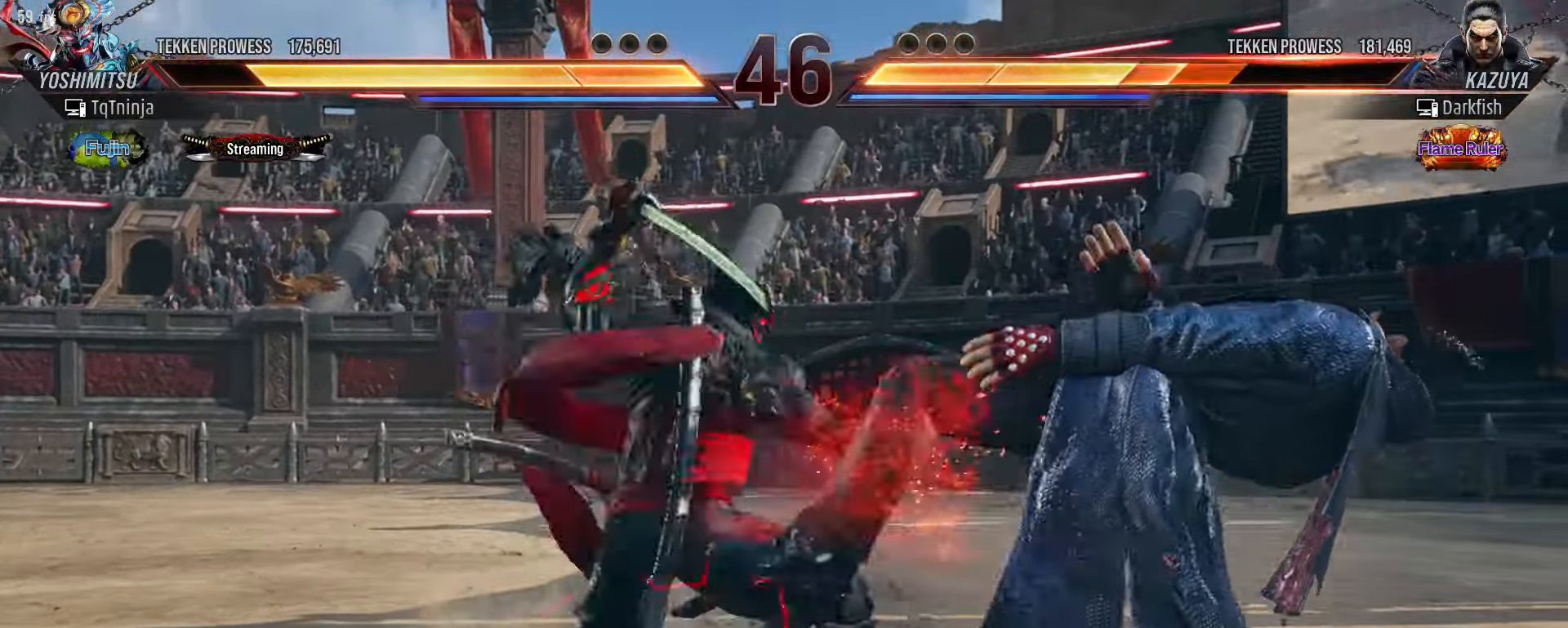
{"dt_ms": 500, "buttons": ["SQUARE", "TRIANGLE"], "left_stick": "right", "events": [[467, "left_stick", "right"], [483, "SQUARE", "down"], [483, "TRIANGLE", "down"]]}
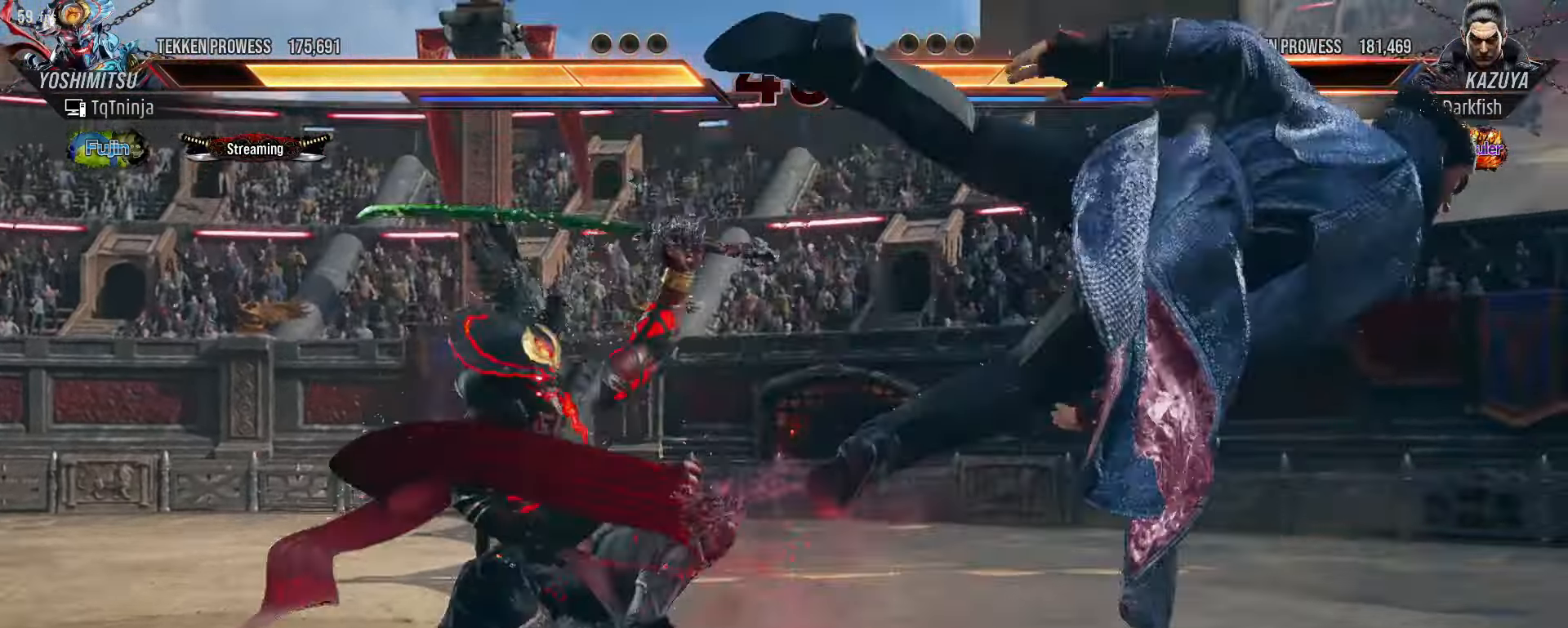
{"dt_ms": 500, "buttons": [], "left_stick": "center"}
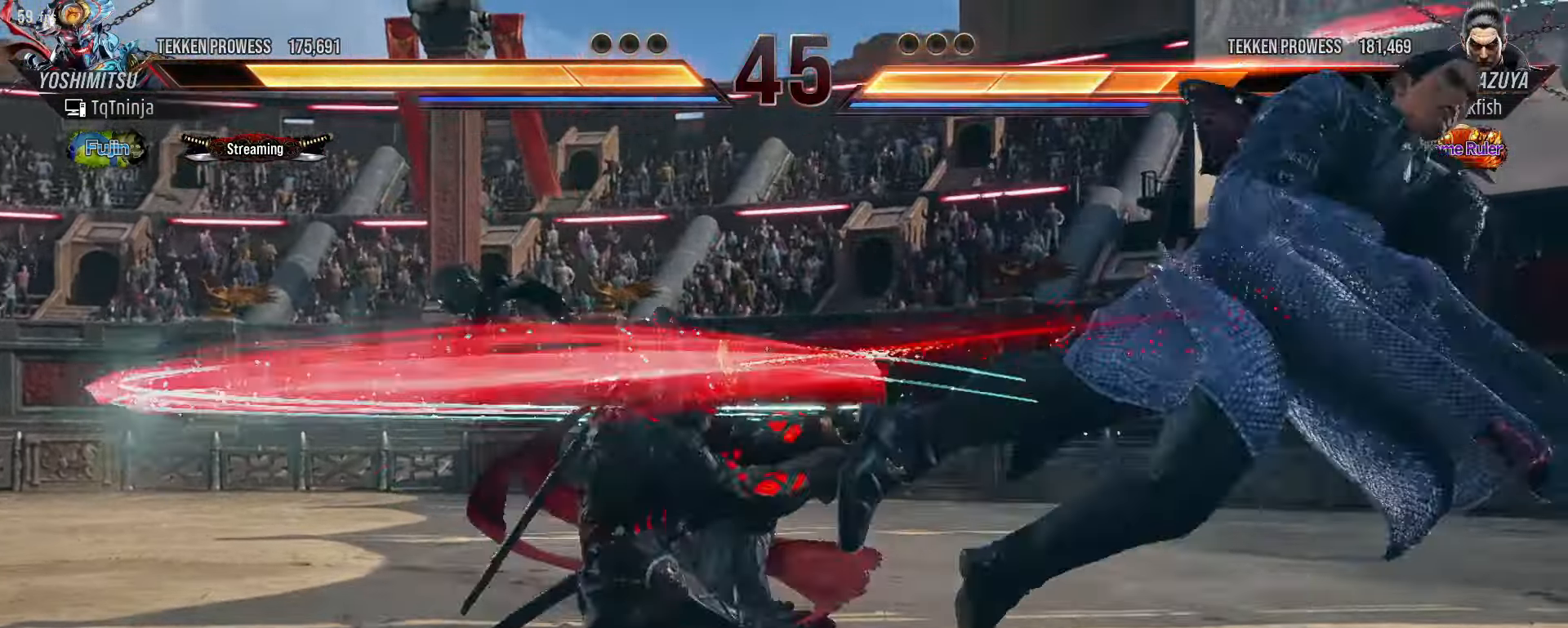
{"dt_ms": 500, "buttons": [], "left_stick": "center", "events": []}
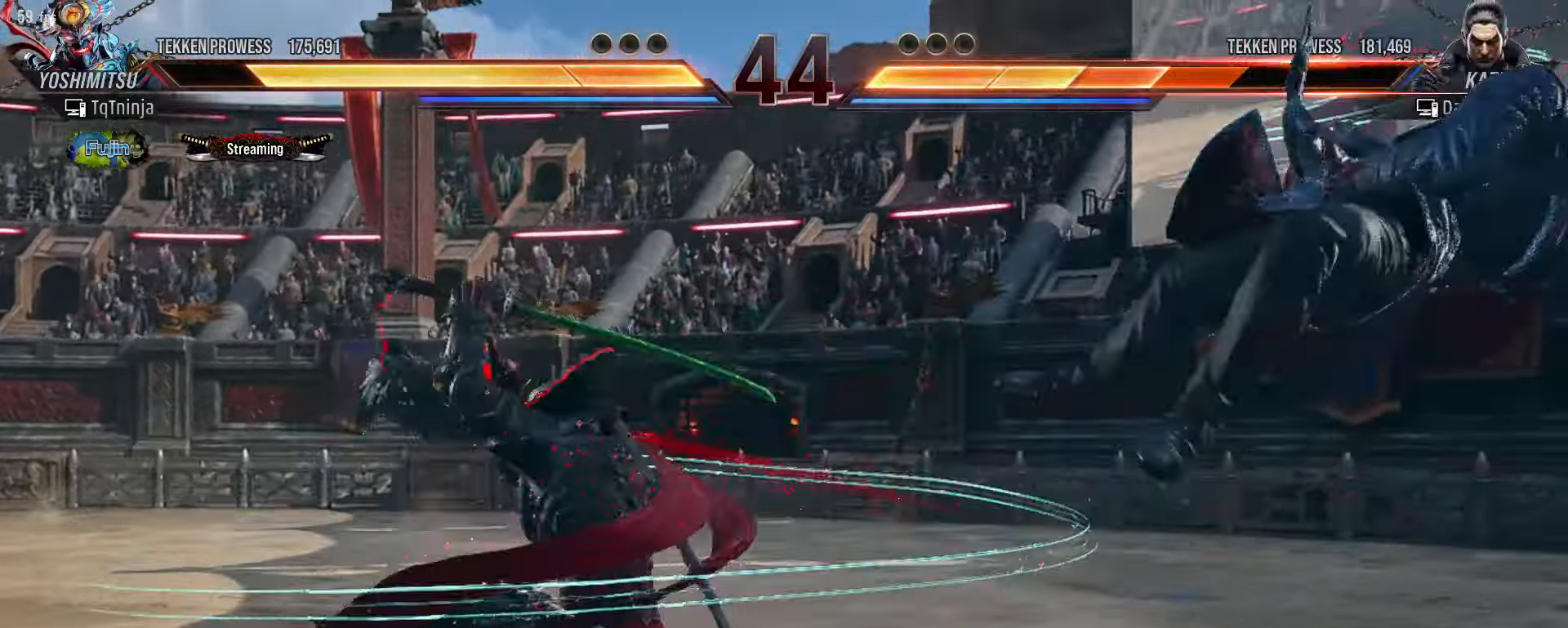
{"dt_ms": 500, "buttons": [], "left_stick": "right", "events": [[200, "left_stick", "right"], [267, "left_stick", "center"], [333, "left_stick", "right"]]}
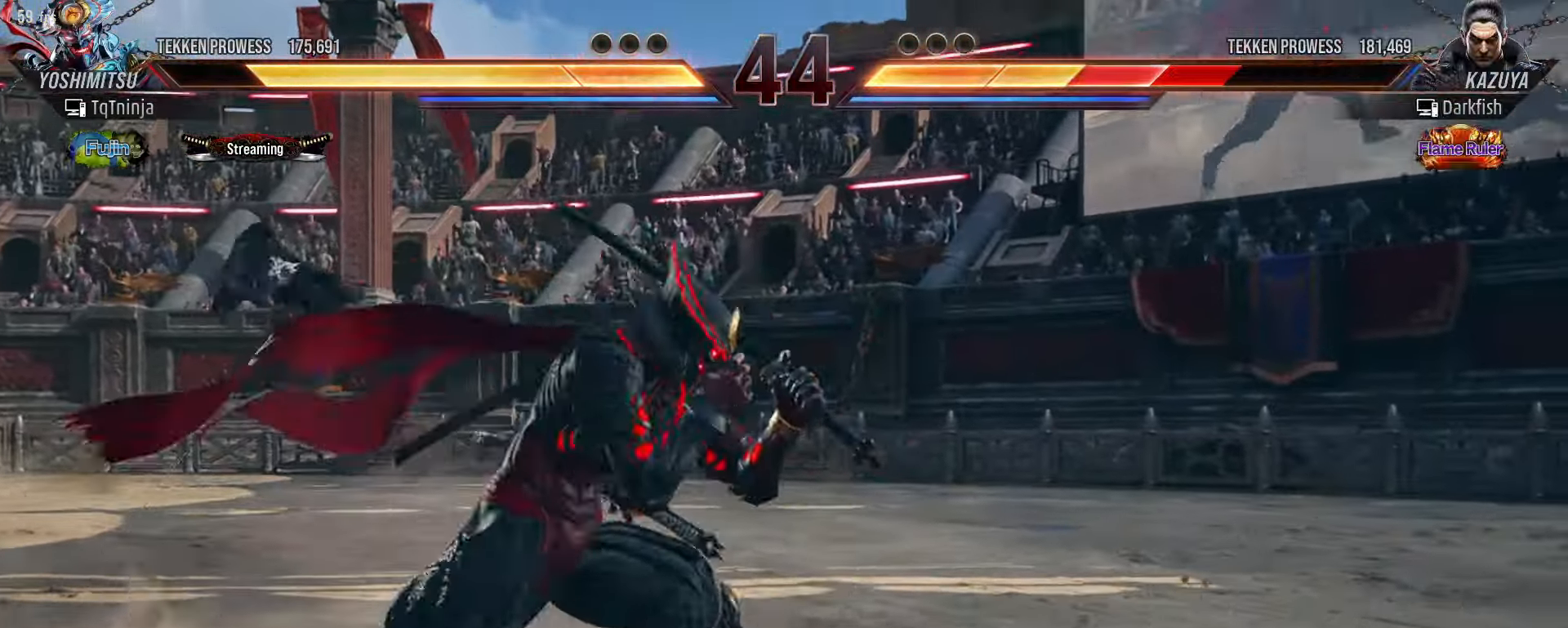
{"dt_ms": 500, "buttons": [], "left_stick": "center", "events": [[83, "left_stick", "center"], [117, "CROSS", "down"], [183, "CROSS", "up"], [250, "SQUARE", "down"], [300, "SQUARE", "up"]]}
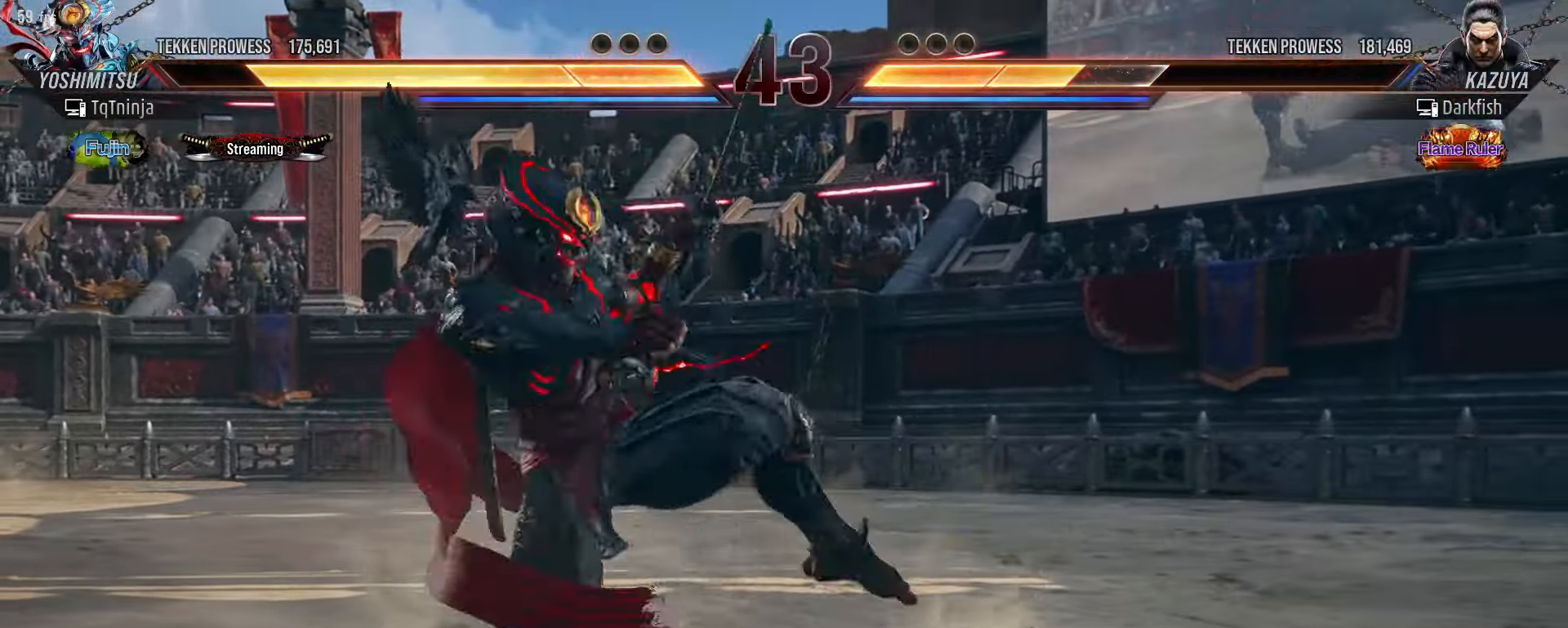
{"dt_ms": 500, "buttons": [], "left_stick": "center", "events": [[183, "left_stick", "up"], [400, "left_stick", "center"]]}
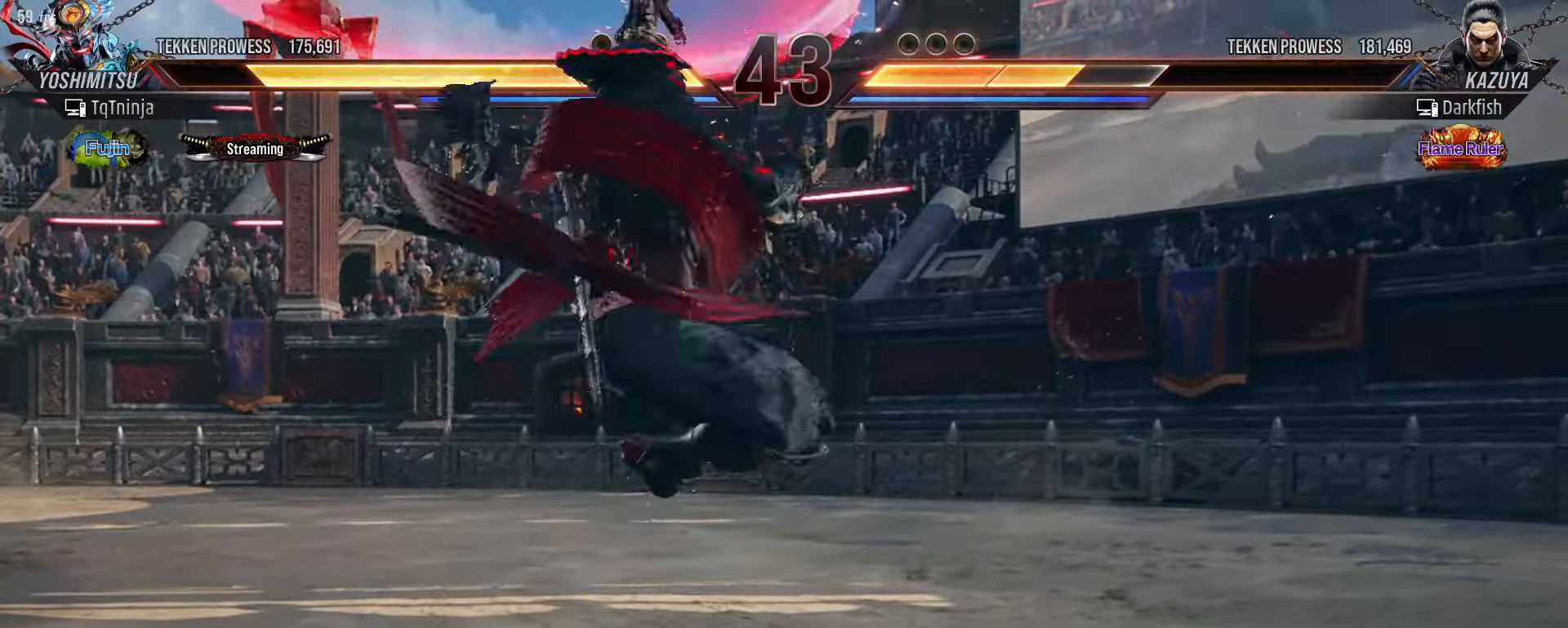
{"dt_ms": 500, "buttons": [], "left_stick": "center"}
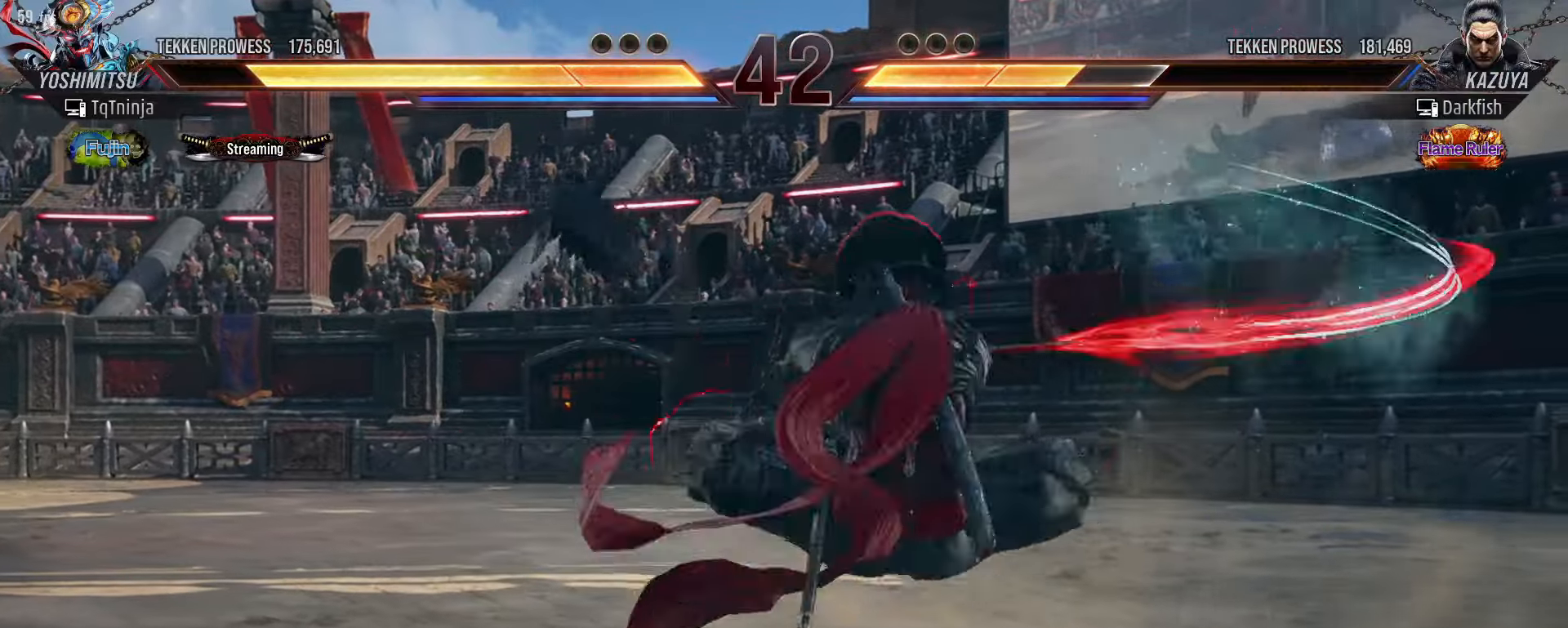
{"dt_ms": 500, "buttons": [], "left_stick": "center", "events": []}
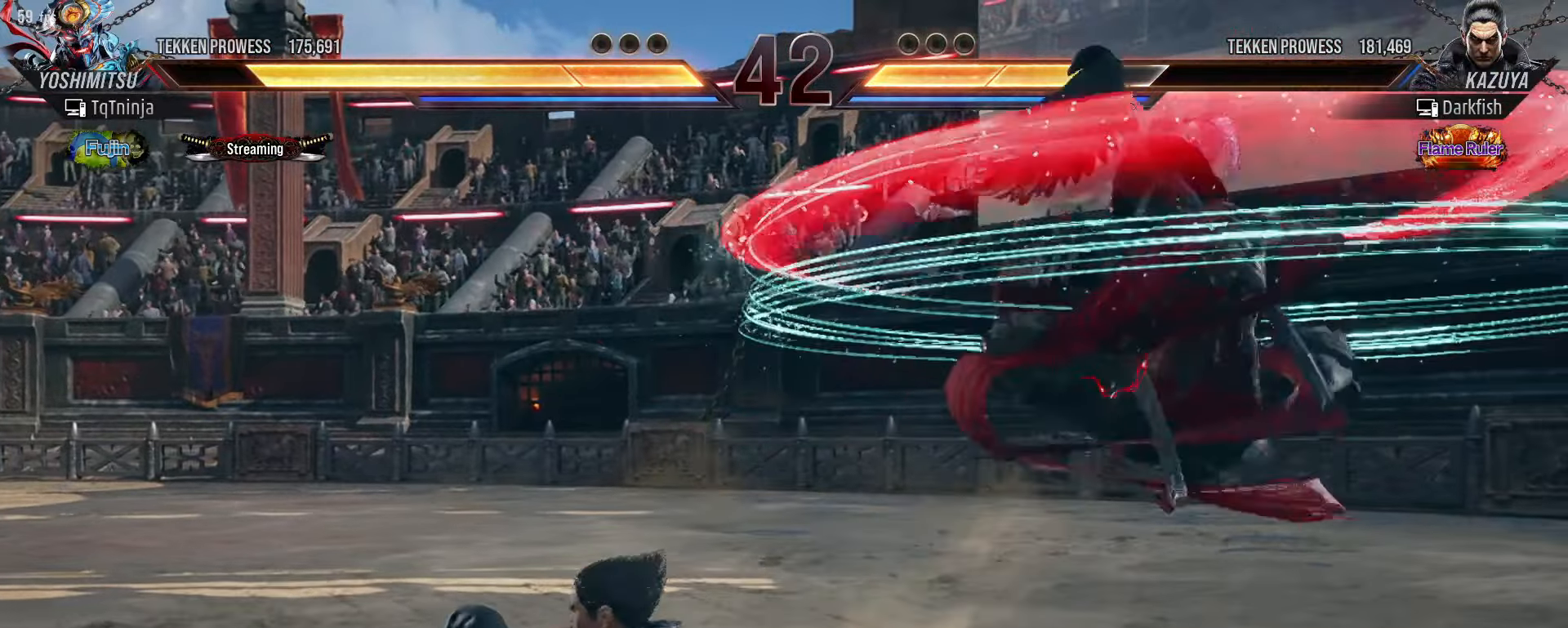
{"dt_ms": 500, "buttons": [], "left_stick": "down-right", "events": [[266, "left_stick", "right"], [366, "left_stick", "center"], [466, "left_stick", "down-right"]]}
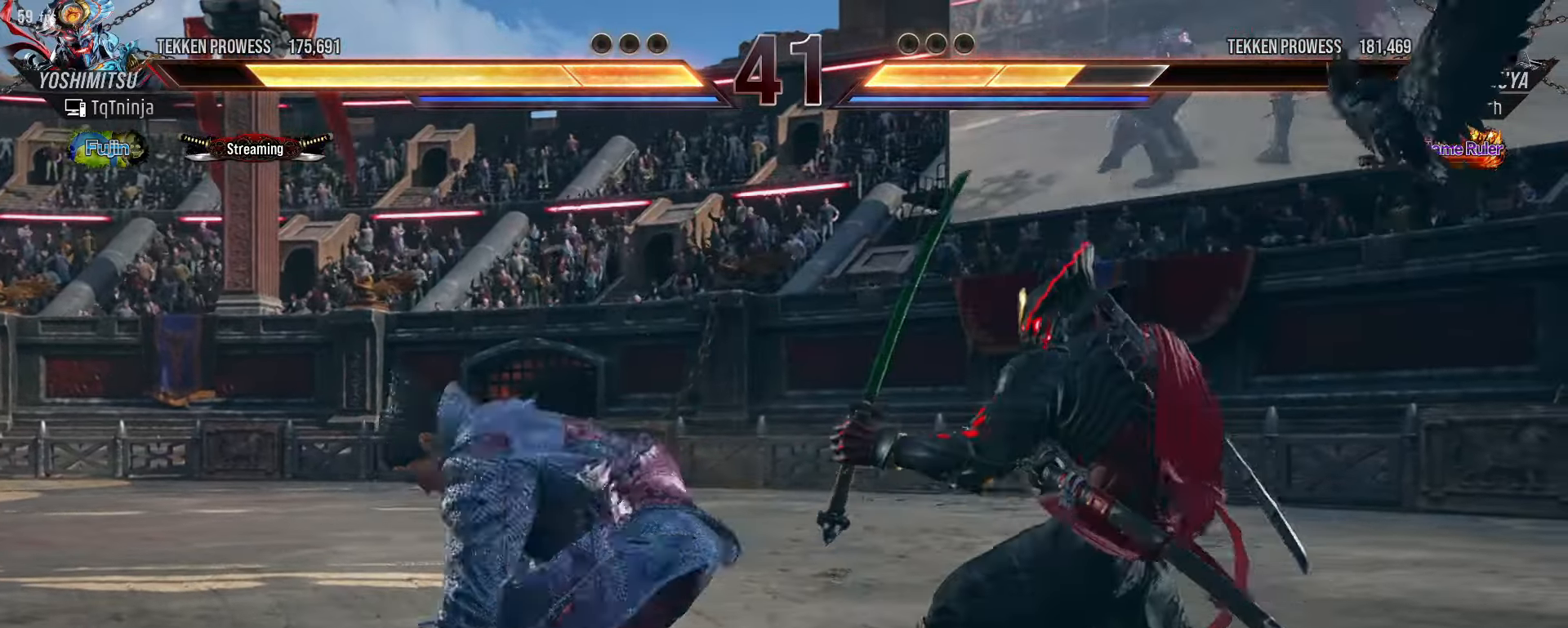
{"dt_ms": 500, "buttons": ["SQUARE"], "left_stick": "down-left", "events": [[333, "left_stick", "down-left"], [500, "SQUARE", "down"]]}
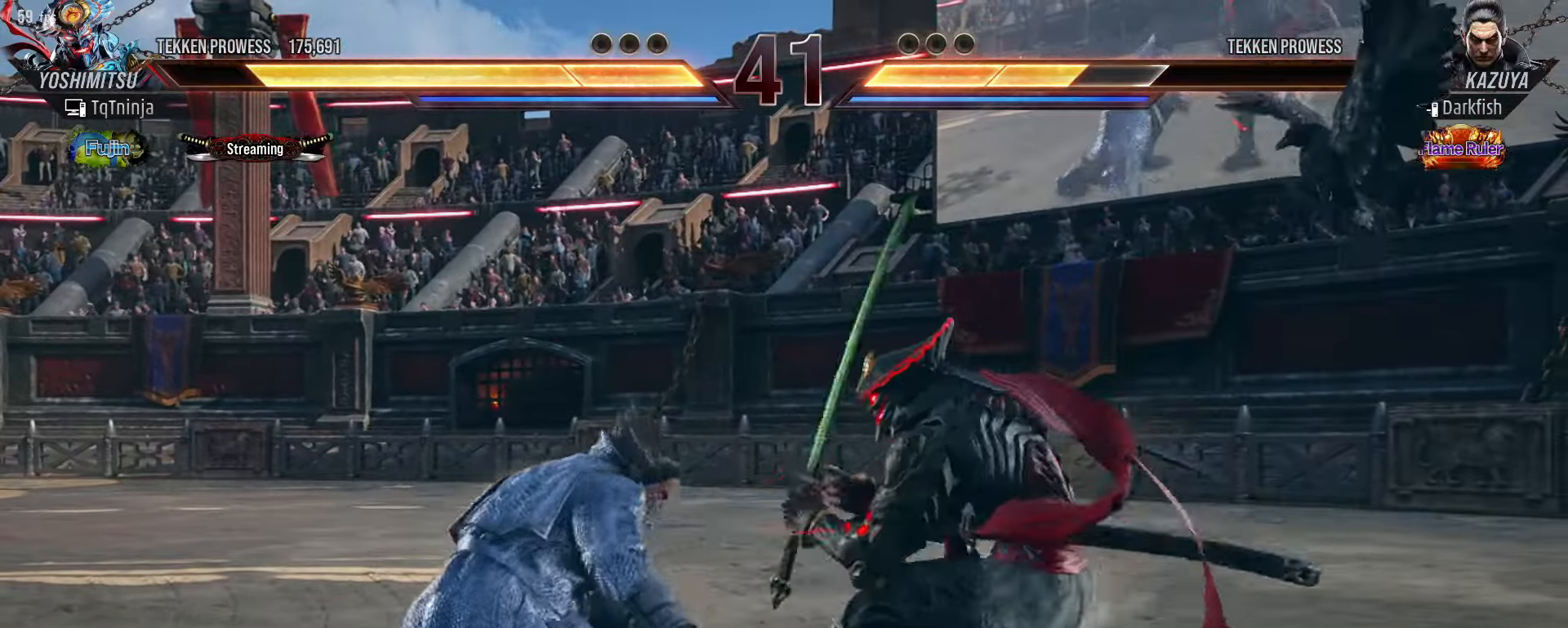
{"dt_ms": 500, "buttons": [], "left_stick": "center", "events": [[116, "SQUARE", "up"], [233, "left_stick", "center"]]}
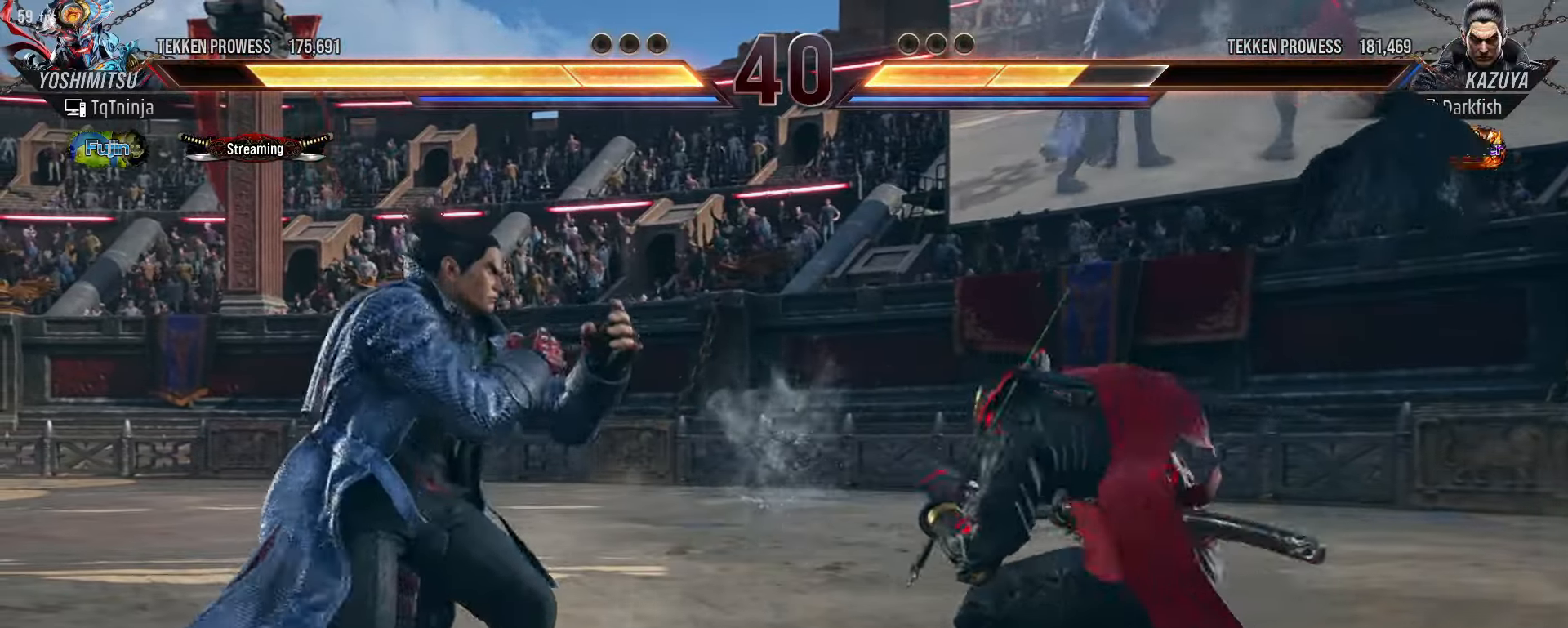
{"dt_ms": 500, "buttons": [], "left_stick": "center", "events": [[50, "CROSS", "down"], [133, "CIRCLE", "down"], [133, "CROSS", "up"], [233, "CIRCLE", "up"]]}
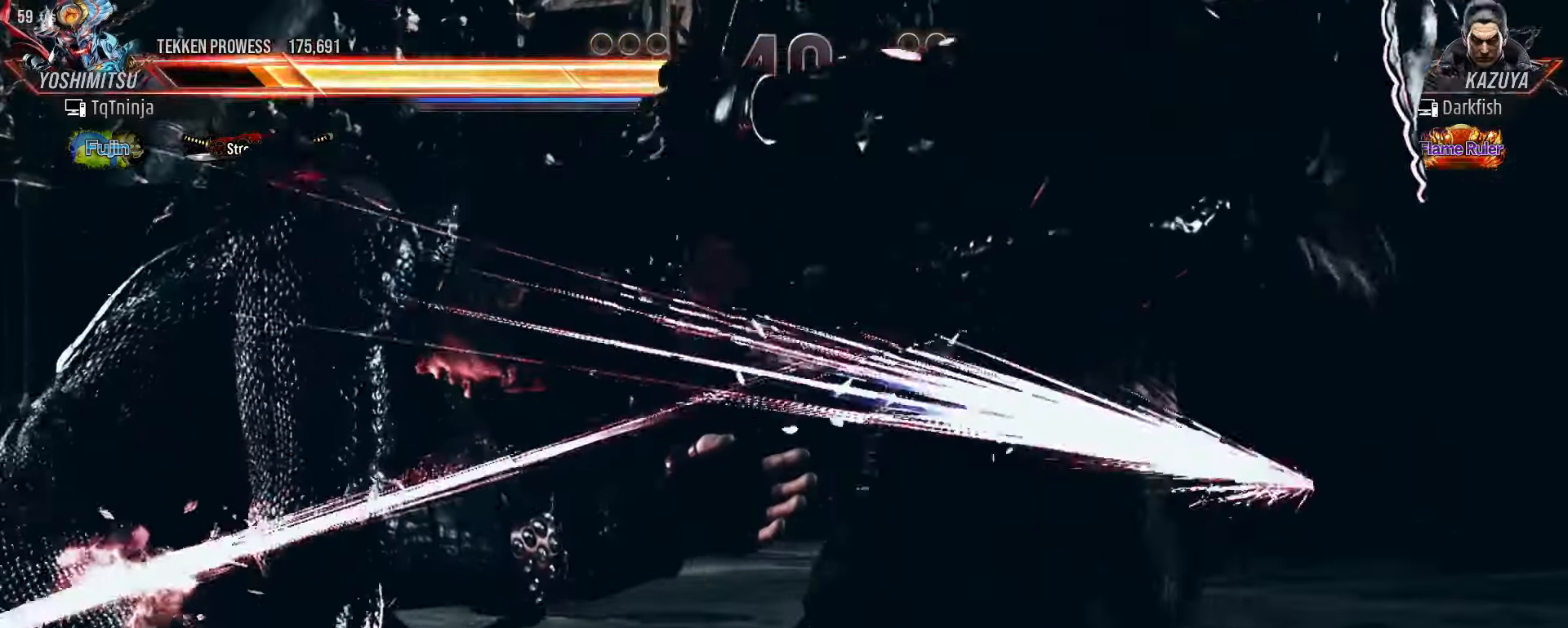
{"dt_ms": 500, "buttons": [], "left_stick": "center", "events": [[183, "left_stick", "right"], [266, "left_stick", "center"]]}
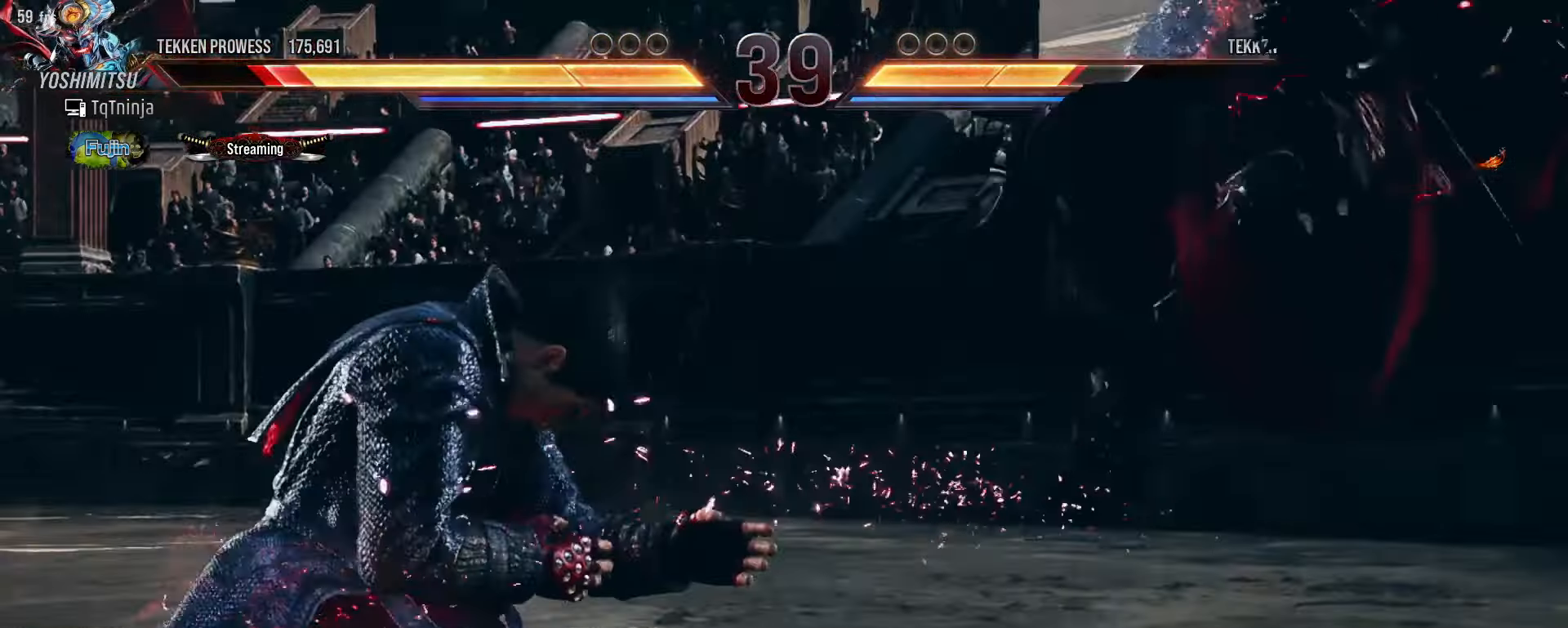
{"dt_ms": 500, "buttons": ["TRIANGLE"], "left_stick": "up", "events": [[233, "TRIANGLE", "down"], [250, "SQUARE", "down"], [266, "left_stick", "up"], [283, "TRIANGLE", "up"], [316, "SQUARE", "up"], [366, "TRIANGLE", "down"], [433, "SQUARE", "down"], [433, "TRIANGLE", "up"], [483, "SQUARE", "up"], [500, "TRIANGLE", "down"]]}
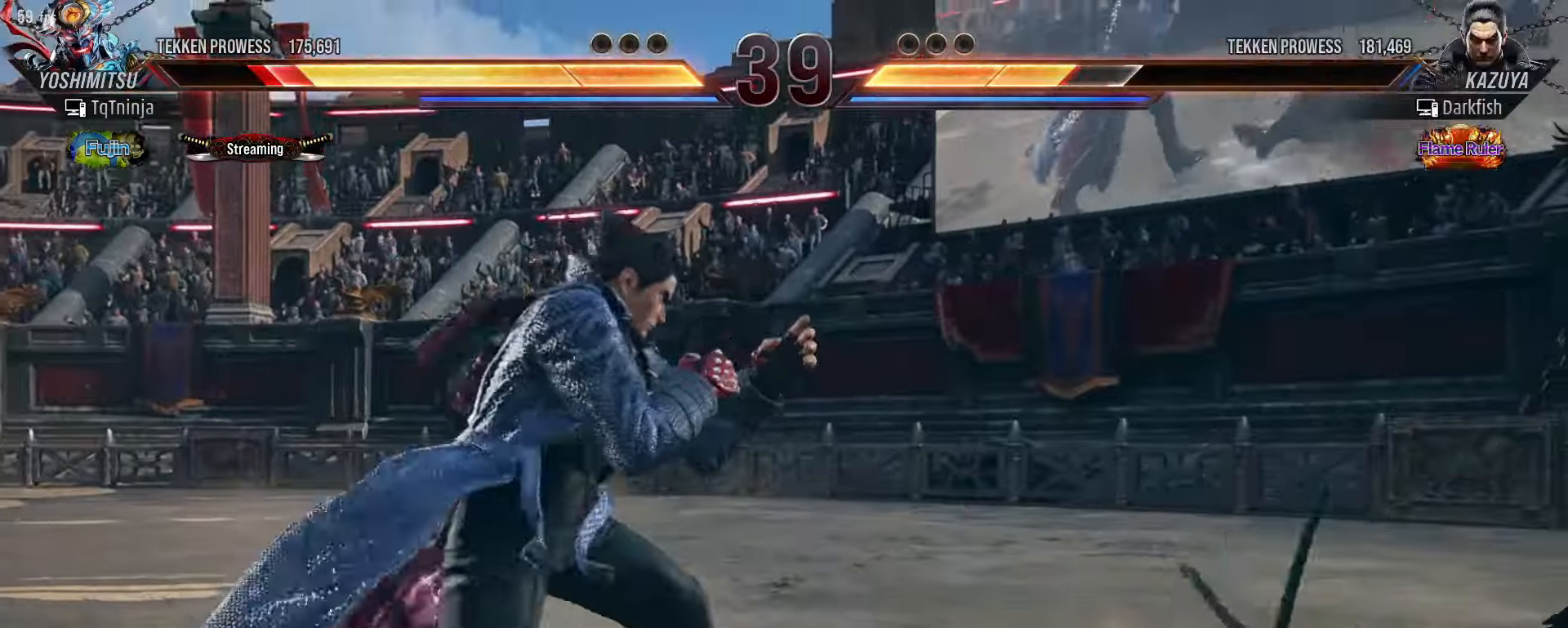
{"dt_ms": 500, "buttons": [], "left_stick": "down", "events": [[50, "left_stick", "center"], [116, "TRIANGLE", "up"], [300, "left_stick", "down"]]}
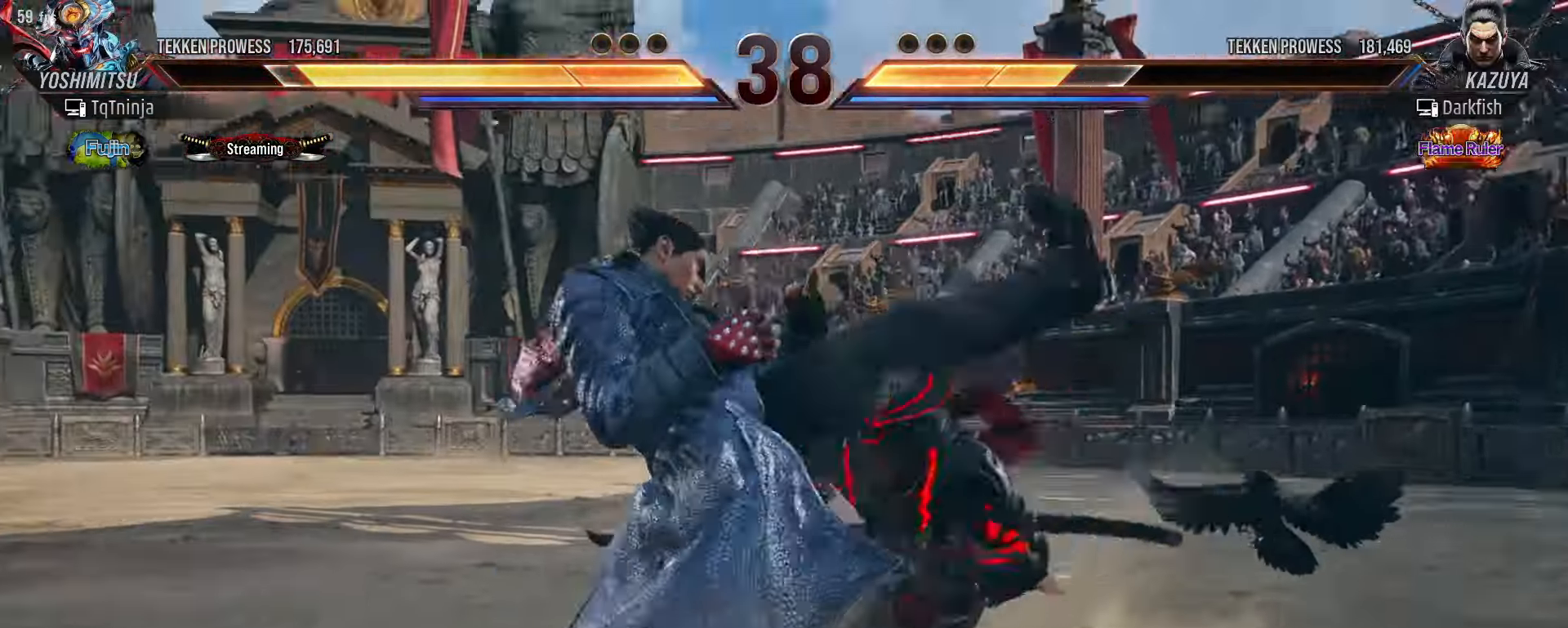
{"dt_ms": 500, "buttons": [], "left_stick": "center", "events": [[100, "left_stick", "center"], [416, "CIRCLE", "down"], [416, "SQUARE", "down"], [466, "CIRCLE", "up"], [466, "SQUARE", "up"]]}
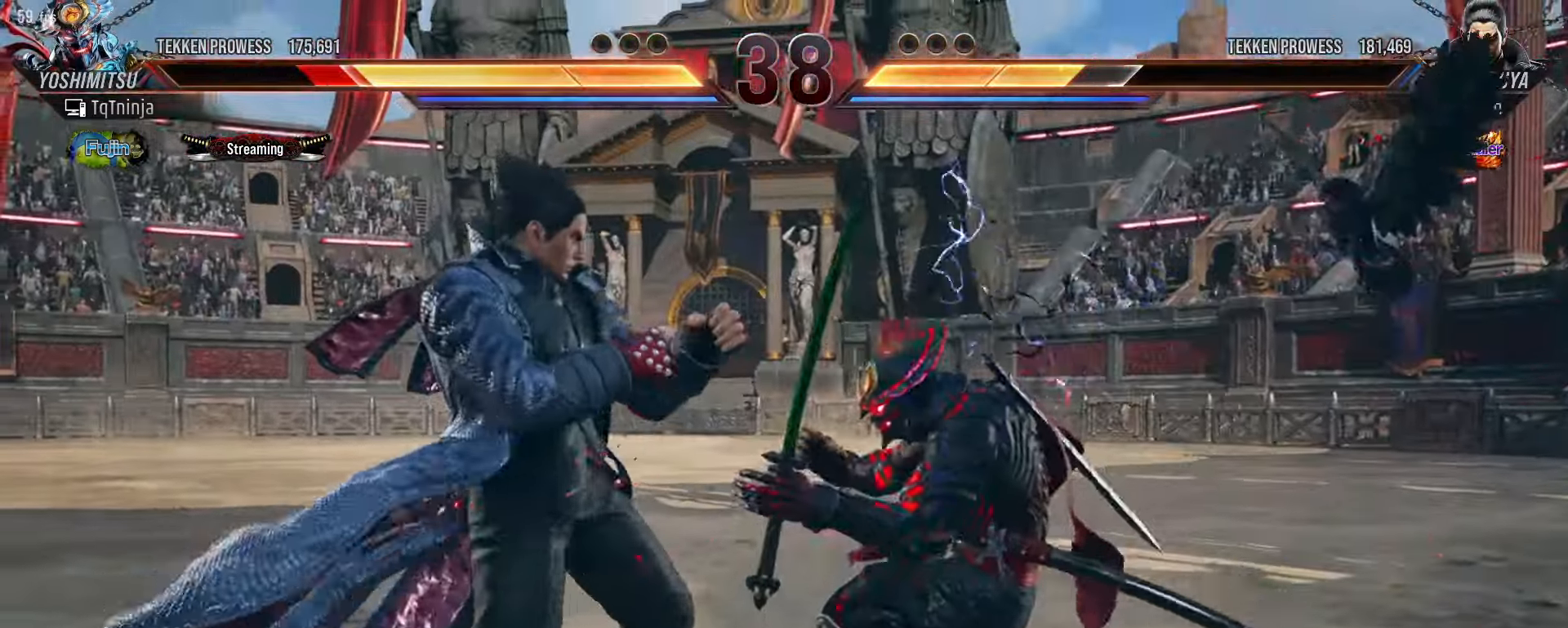
{"dt_ms": 500, "buttons": [], "left_stick": "center", "events": [[16, "CIRCLE", "down"], [16, "SQUARE", "down"], [66, "CIRCLE", "up"], [66, "SQUARE", "up"], [383, "left_stick", "right"], [484, "left_stick", "center"]]}
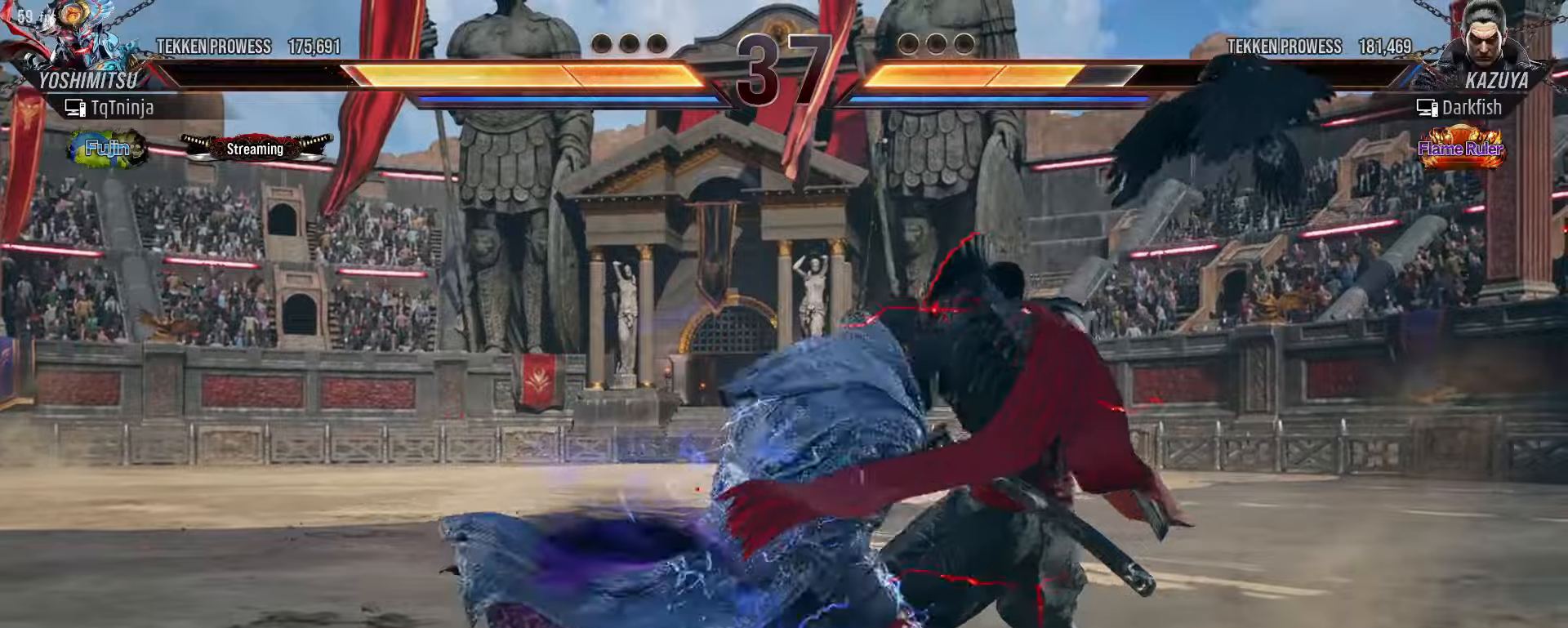
{"dt_ms": 500, "buttons": [], "left_stick": "center", "events": [[50, "left_stick", "right"], [417, "left_stick", "center"]]}
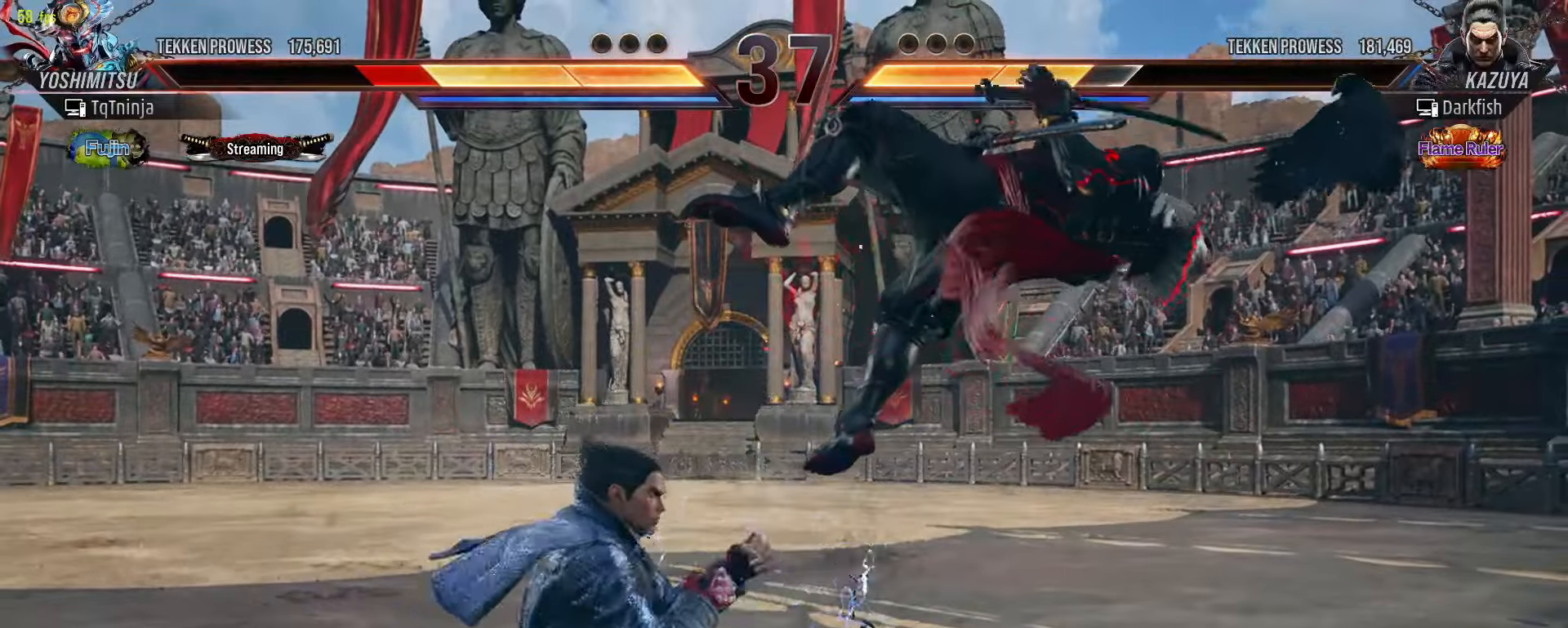
{"dt_ms": 500, "buttons": [], "left_stick": "center", "events": []}
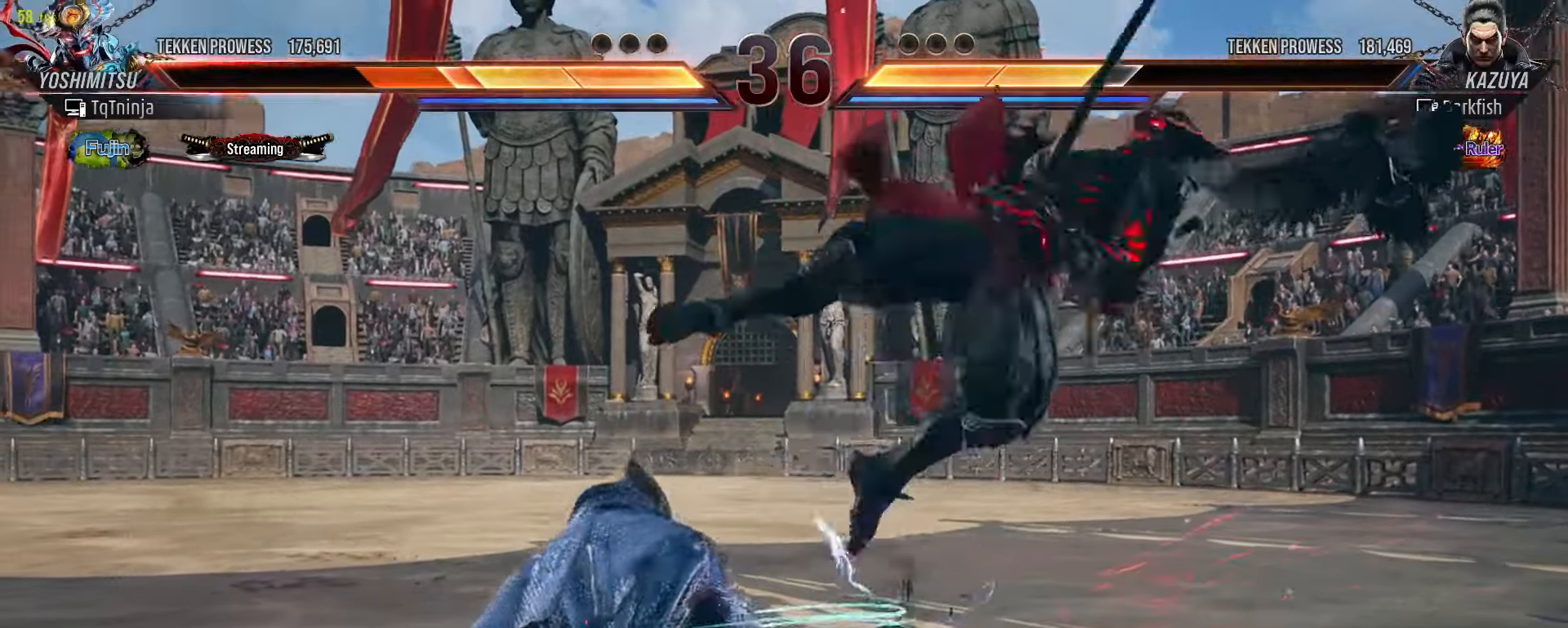
{"dt_ms": 500, "buttons": ["TRIANGLE"], "left_stick": "center", "events": [[200, "TRIANGLE", "down"], [267, "SQUARE", "down"], [267, "TRIANGLE", "up"], [317, "SQUARE", "up"], [350, "TRIANGLE", "down"], [417, "SQUARE", "down"], [417, "TRIANGLE", "up"], [484, "SQUARE", "up"], [500, "TRIANGLE", "down"]]}
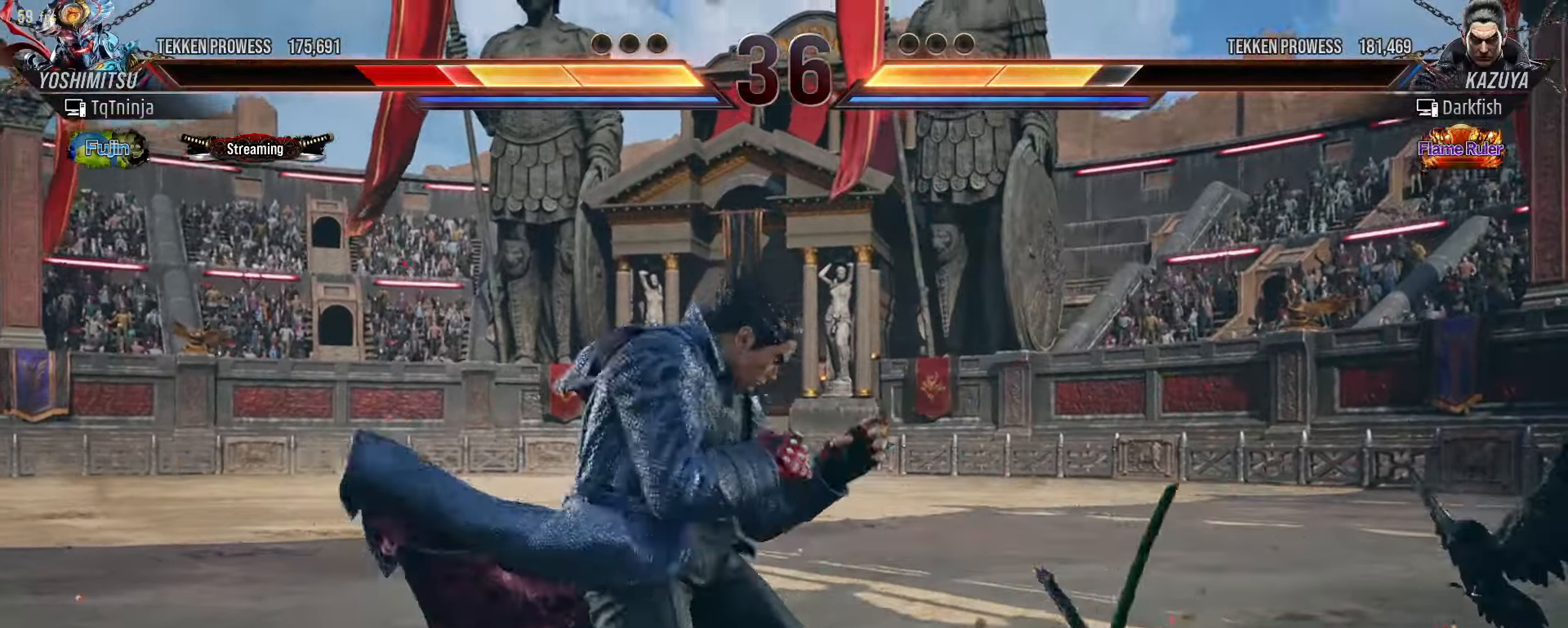
{"dt_ms": 500, "buttons": [], "left_stick": "center", "events": [[84, "SQUARE", "down"], [117, "TRIANGLE", "up"], [134, "SQUARE", "up"], [384, "left_stick", "right"], [467, "left_stick", "center"]]}
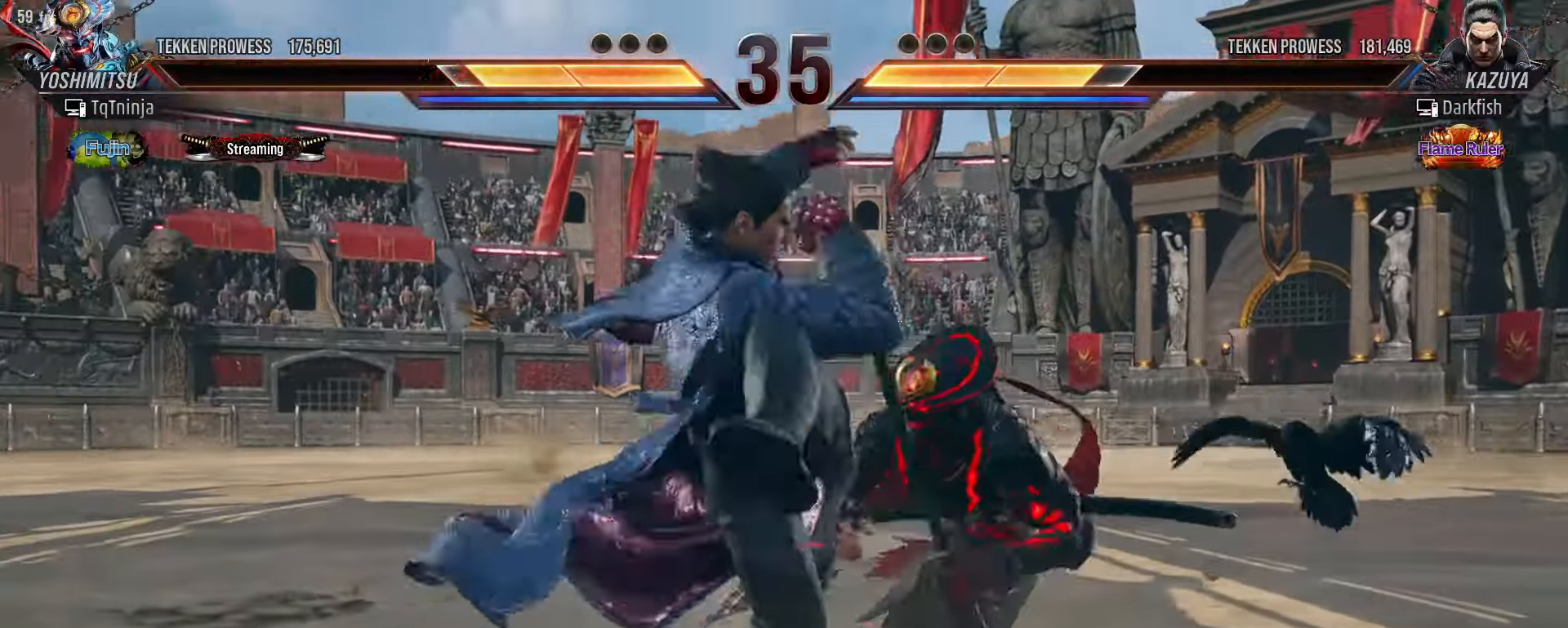
{"dt_ms": 500, "buttons": [], "left_stick": "center"}
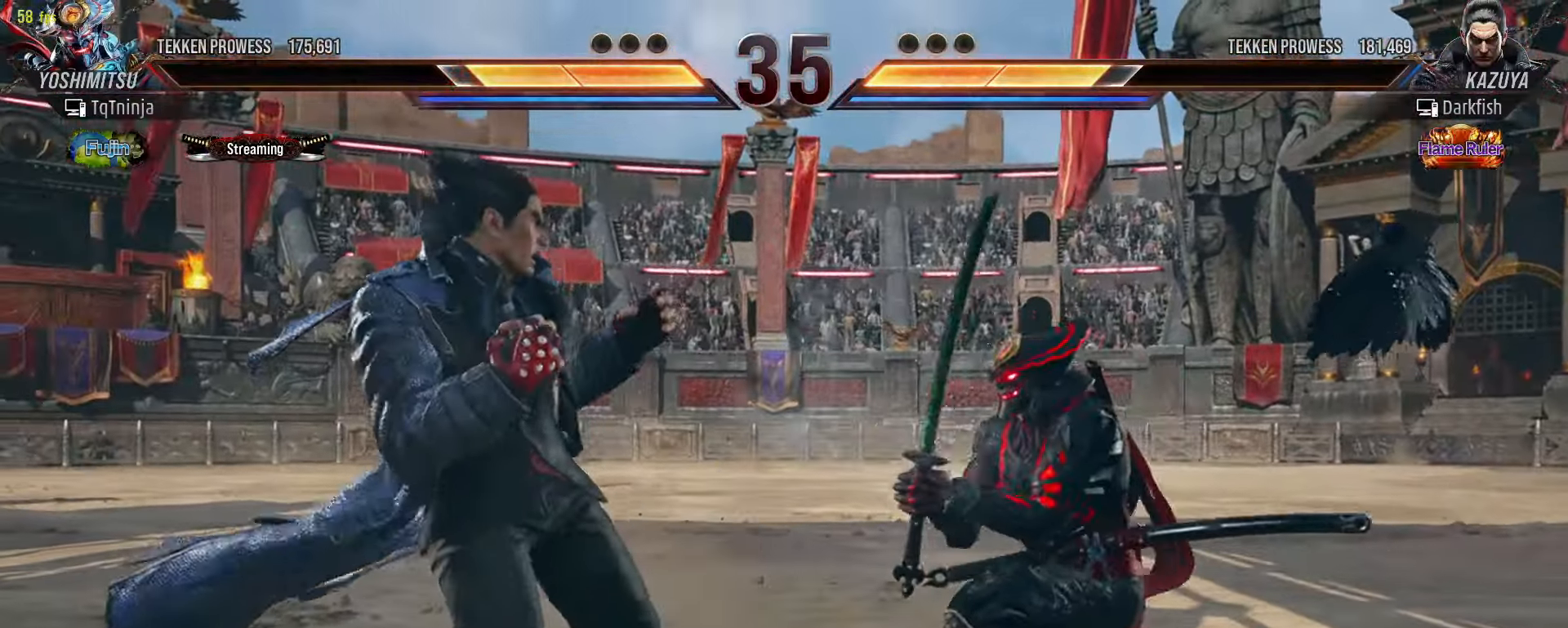
{"dt_ms": 1000, "buttons": [], "left_stick": "down"}
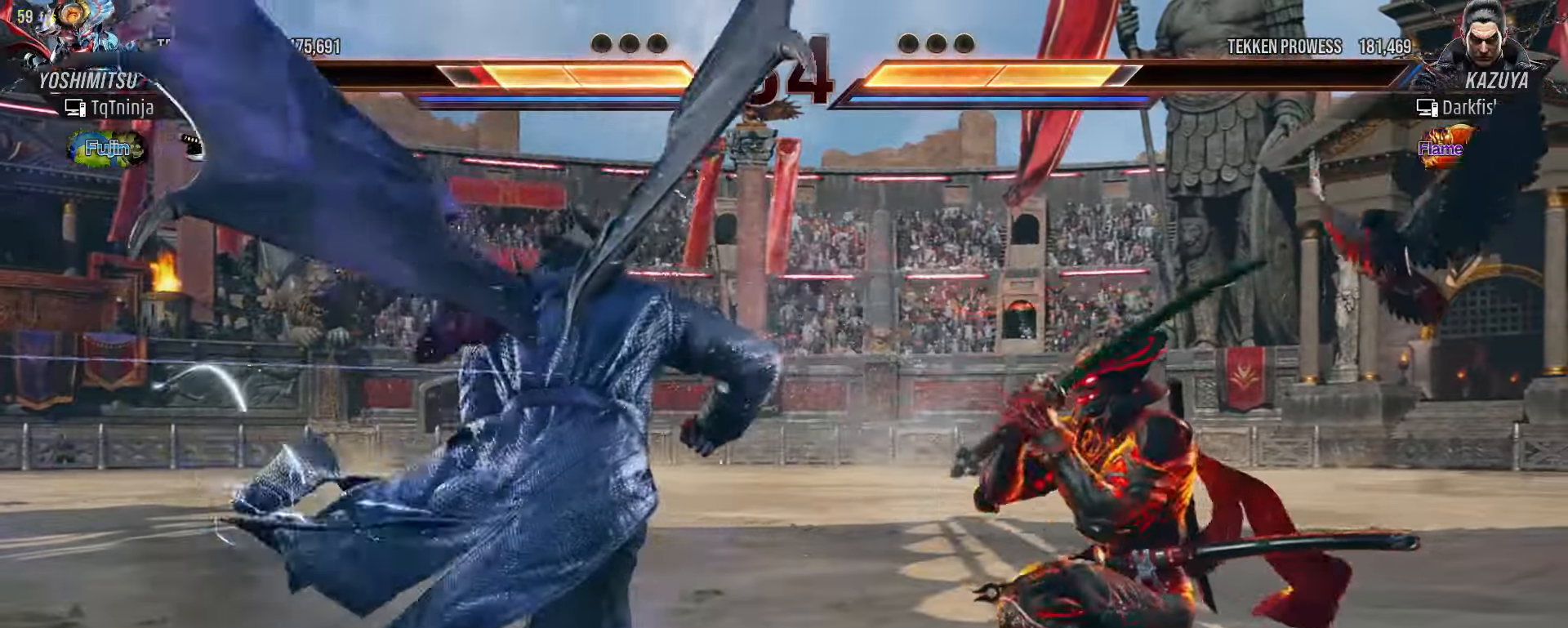
{"dt_ms": 500, "buttons": [], "left_stick": "center", "events": [[17, "left_stick", "down-left"], [134, "CIRCLE", "down"], [184, "CIRCLE", "up"], [234, "CIRCLE", "down"], [317, "CIRCLE", "up"], [350, "left_stick", "center"]]}
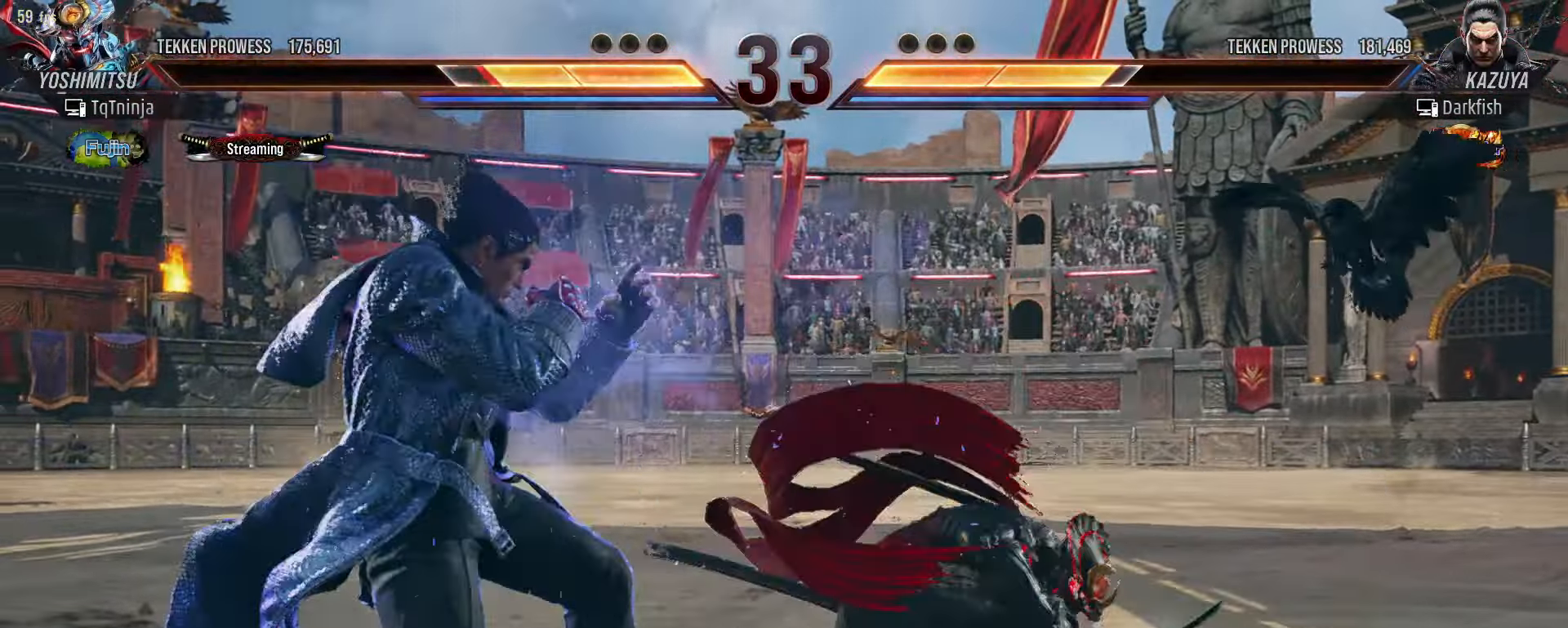
{"dt_ms": 500, "buttons": [], "left_stick": "left", "events": [[484, "left_stick", "left"]]}
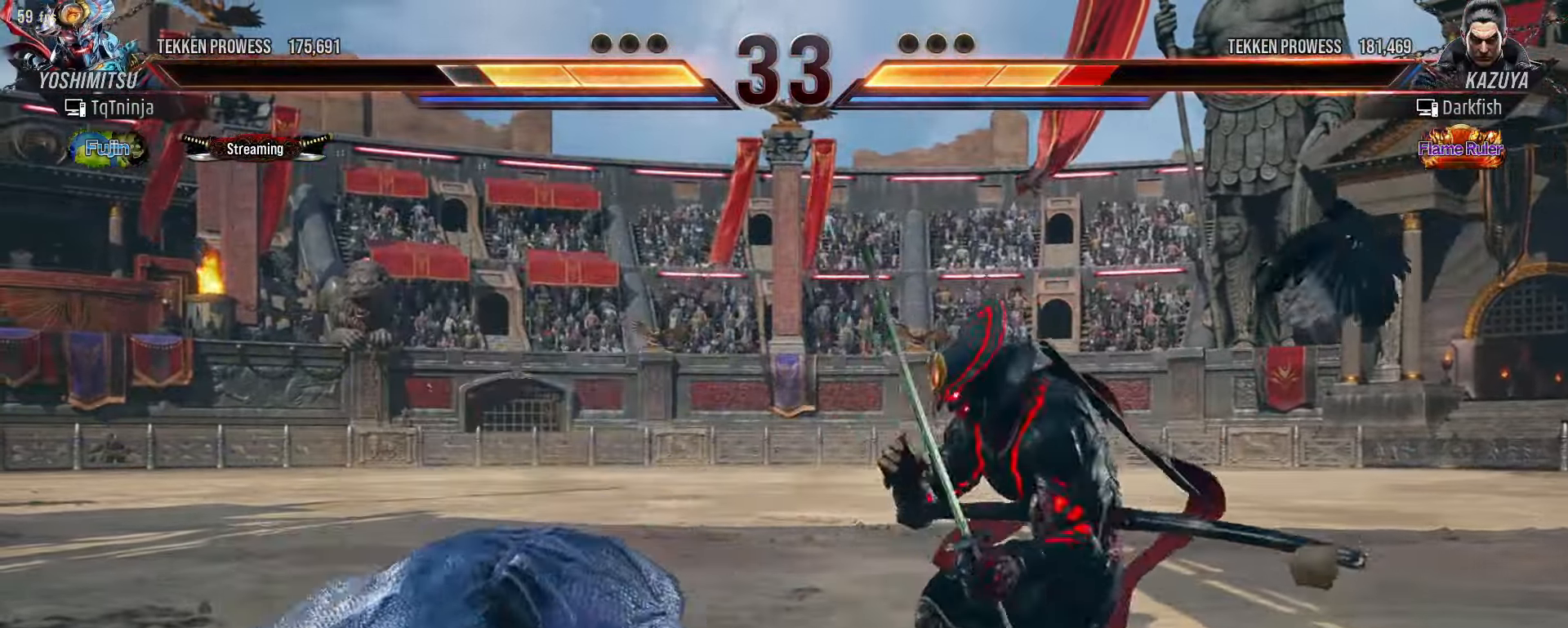
{"dt_ms": 500, "buttons": [], "left_stick": "center", "events": [[50, "left_stick", "center"], [134, "left_stick", "left"], [167, "CROSS", "down"], [234, "CROSS", "up"], [284, "SQUARE", "down"], [284, "left_stick", "center"], [300, "TRIANGLE", "down"], [350, "SQUARE", "up"], [350, "TRIANGLE", "up"]]}
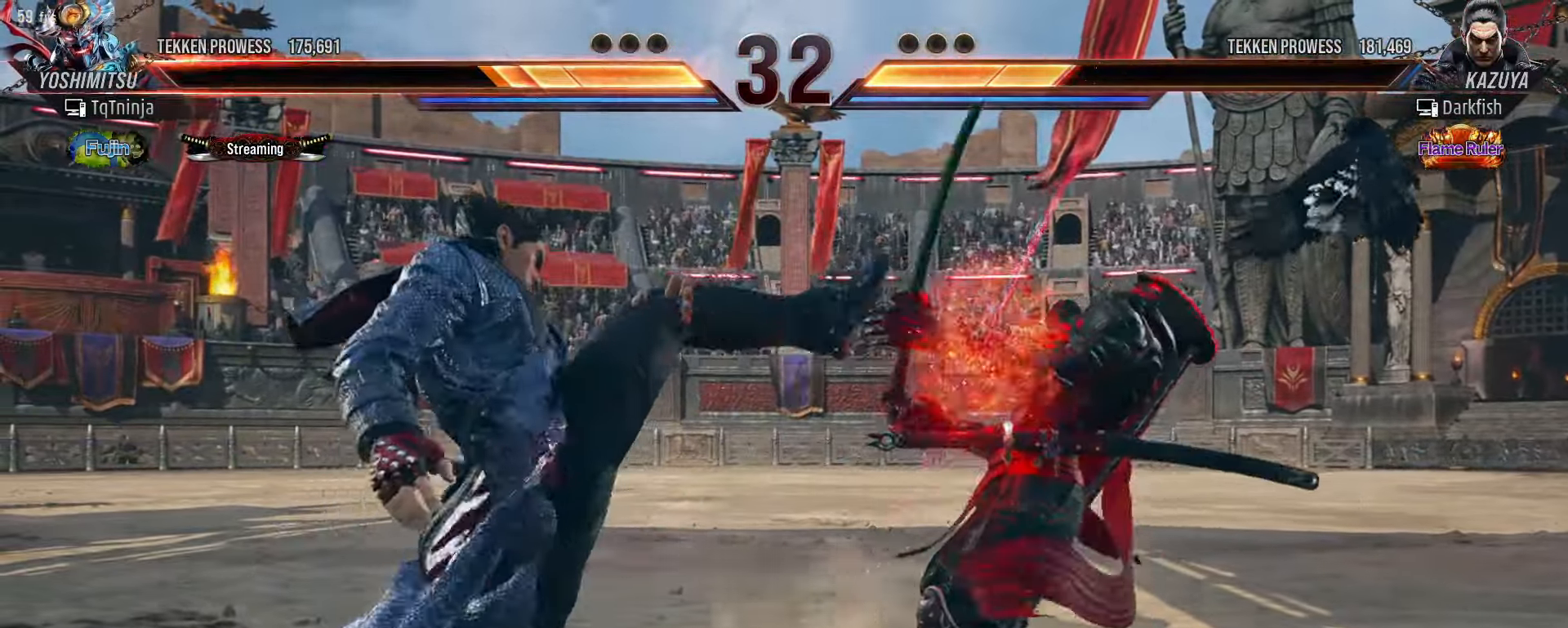
{"dt_ms": 1000, "buttons": [], "left_stick": "center"}
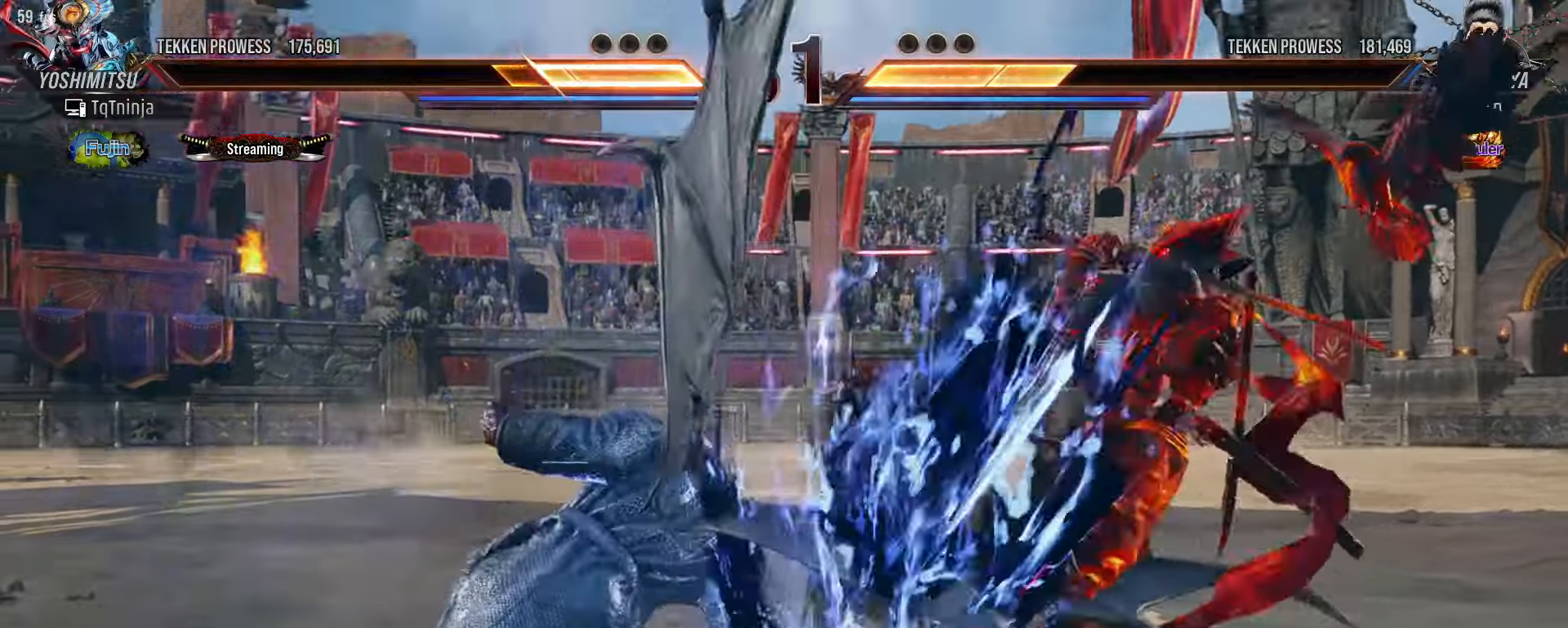
{"dt_ms": 500, "buttons": [], "left_stick": "center", "events": [[83, "left_stick", "down-left"], [100, "SQUARE", "down"], [150, "SQUARE", "up"], [300, "left_stick", "center"]]}
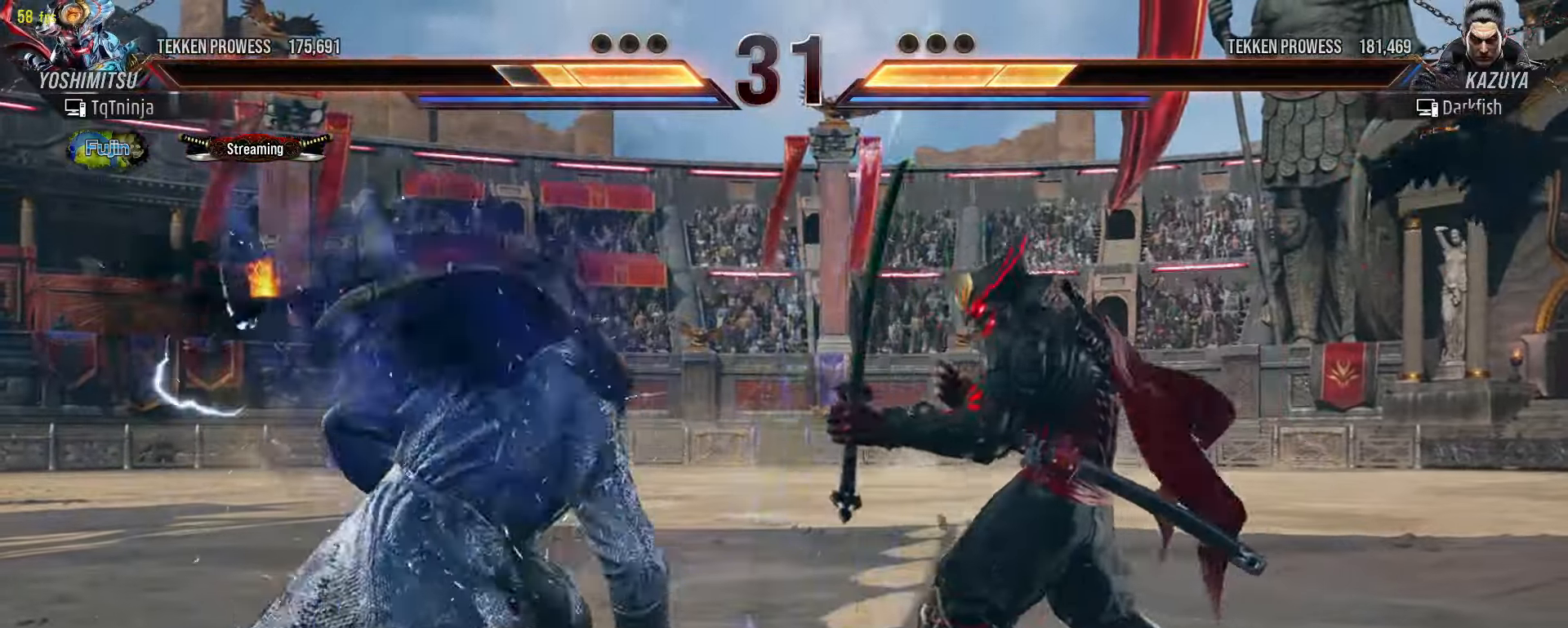
{"dt_ms": 500, "buttons": [], "left_stick": "up", "events": [[17, "CROSS", "down"], [50, "CIRCLE", "down"], [83, "CROSS", "up"], [133, "CIRCLE", "up"], [333, "left_stick", "up"]]}
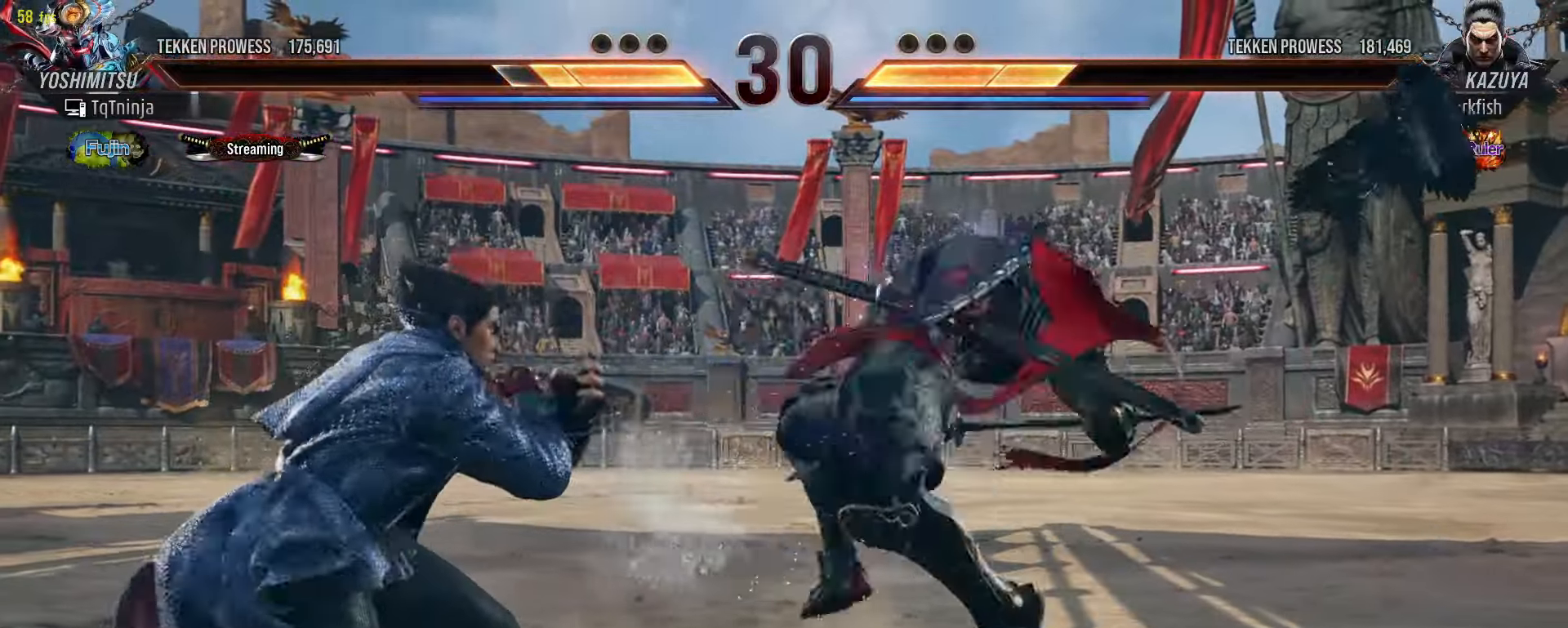
{"dt_ms": 500, "buttons": [], "left_stick": "center", "events": [[33, "left_stick", "center"], [183, "left_stick", "left"], [200, "SQUARE", "down"], [200, "TRIANGLE", "down"], [233, "SQUARE", "up"], [250, "TRIANGLE", "up"], [283, "SQUARE", "down"], [283, "TRIANGLE", "down"], [333, "SQUARE", "up"], [333, "TRIANGLE", "up"], [367, "SQUARE", "down"], [367, "TRIANGLE", "down"], [433, "SQUARE", "up"], [450, "TRIANGLE", "up"], [483, "left_stick", "center"]]}